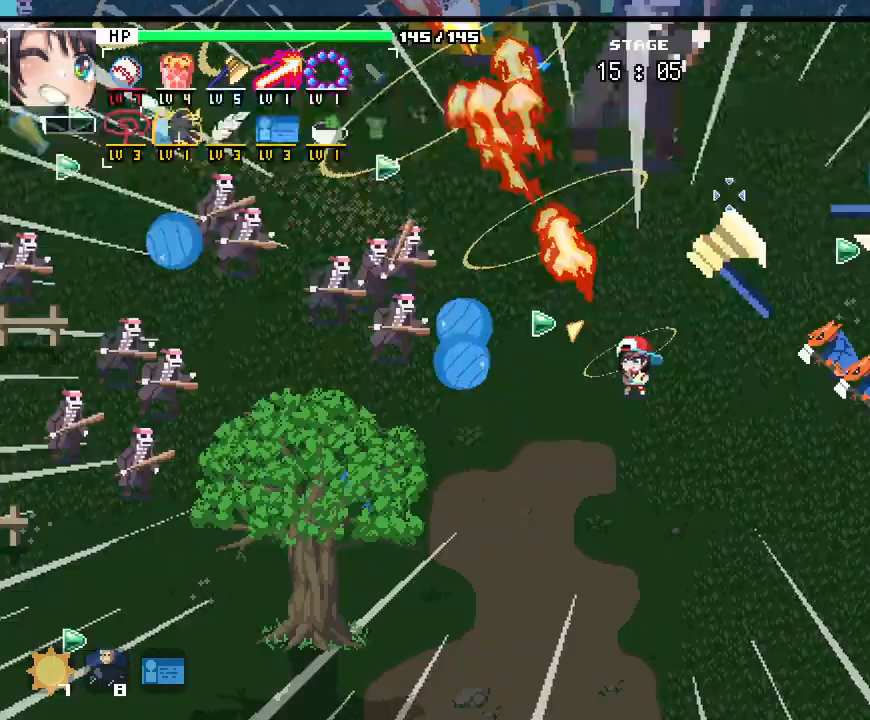
Gameplay with keyboard and mouse; each line is a JSON object with the keys and mouse buttons held at the frame after it. "events" lists presses ("down") and releases ("up") of ".", "/", "0", "1", "2", "3", "4", "5", "6", "7", "8", "9", "a", "alt_l", "alt_r", "b", "backslash", "backspace", "c", "caps_lock", "comma", "ctrl_l", "ctrl_r", "d", "e", "equals", "escape", "f", "f1", "f10", "f11", "f12", "f2", "f3", "f4", "f5", "f6", "f7", "f8", "f9", "g", "h", "i", "j", "k", "l", "lbracket", "m", "minus", "n", "o", "p", "q", "quote", "r", "rbracket", "return", "s", "semicolon", "shift_l", "shift_r", "space", "super_l", "super_r", "t", "tab", "tilde", "u", "v", "w", "x", "y", "z", "mouse_left", "mouse_wheel", "mouse_right", "mouse_mb4" and "mouse_mb5" between this image and that frame as [ms after this image, input, new state], when the widget could be followed in between. "mouse_left", "mouse_wheel", "mouse_right", "mouse_mb4", "mouse_mb5" = the "left", "wheel", "right", "mb4", "mb5" buttons of the "mouse" list. No other keys are recorded. "wheel" means that the mouse wheel is clicked or scrolled. Not read: mouse_move.
{"keys": [], "mouse": []}
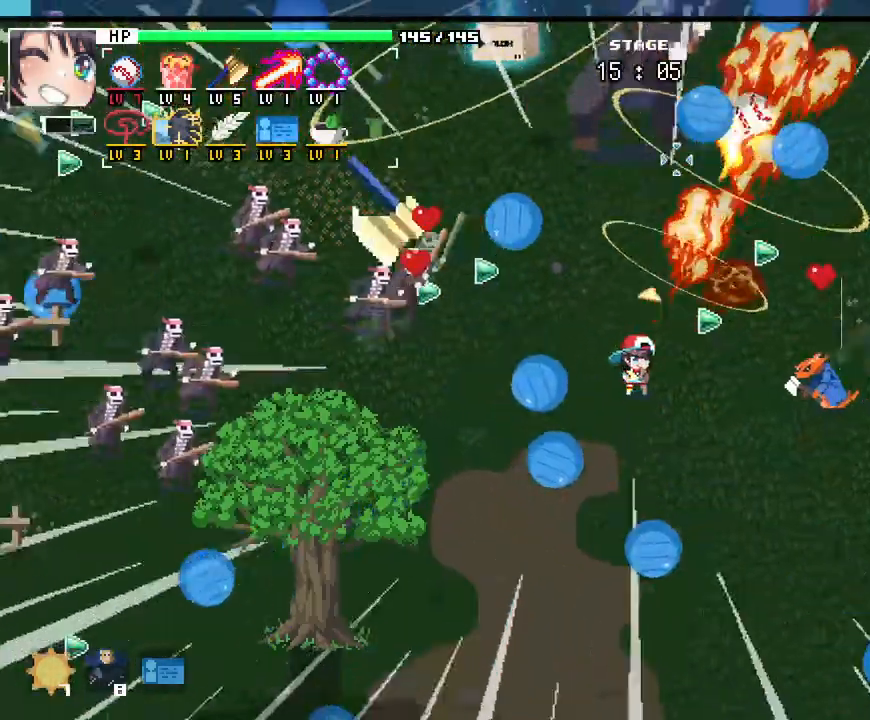
{"keys": [], "mouse": []}
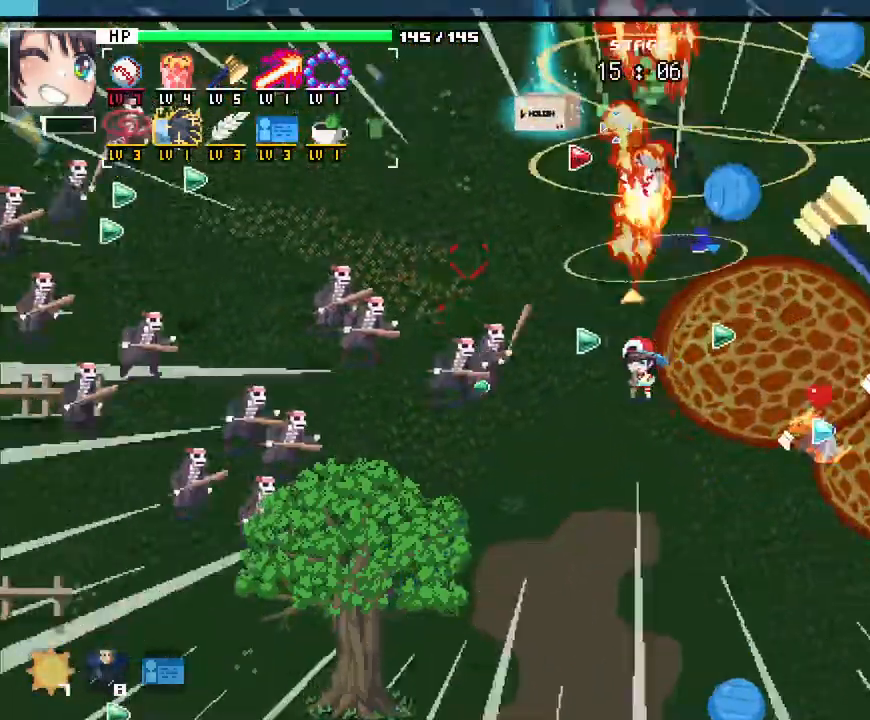
{"keys": ["w"], "mouse": [], "events": [[33, "w", "down"], [250, "d", "down"], [317, "d", "up"]]}
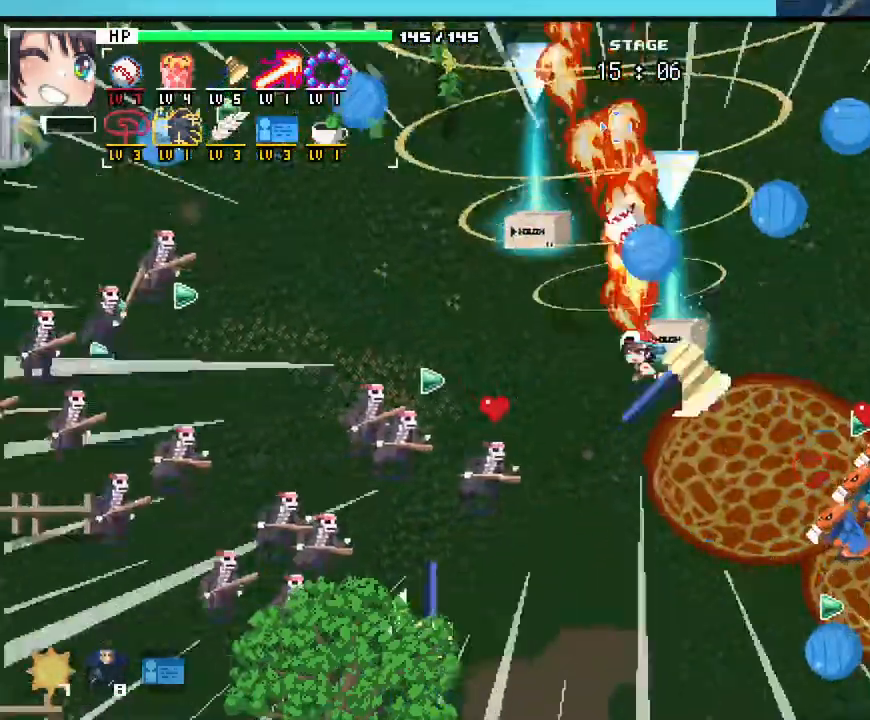
{"keys": [], "mouse": [], "events": [[150, "d", "down"], [267, "w", "up"], [350, "d", "up"]]}
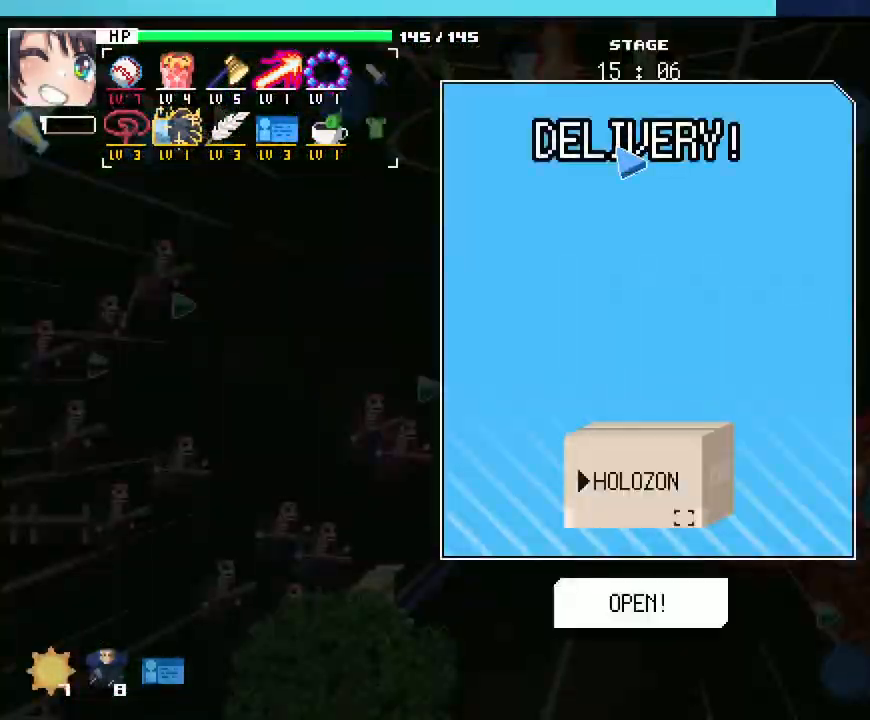
{"keys": ["return"], "mouse": [], "events": [[450, "return", "down"]]}
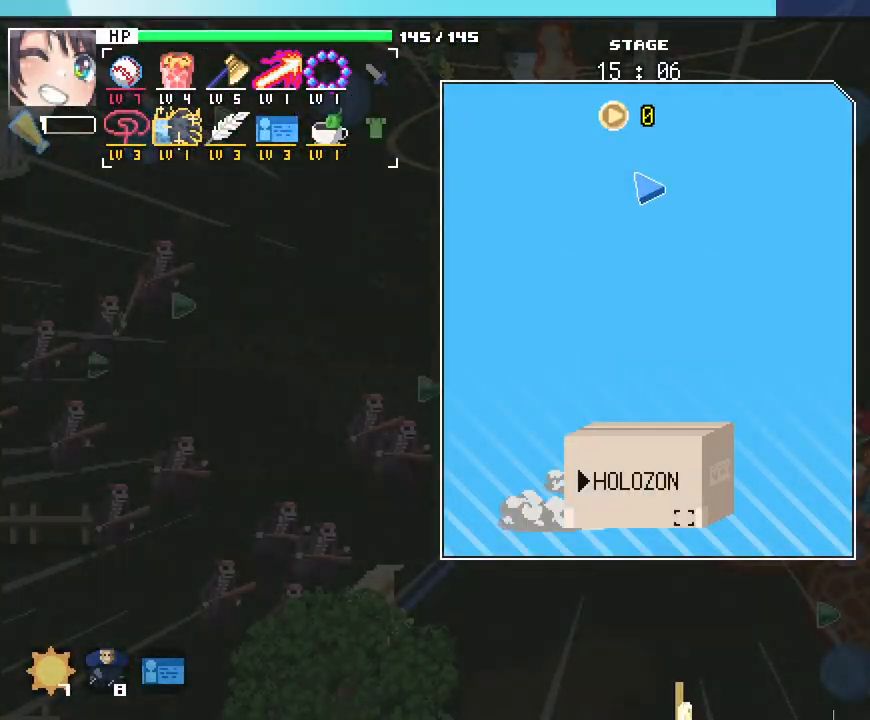
{"keys": [], "mouse": [], "events": [[33, "return", "up"], [117, "return", "down"], [183, "return", "up"], [267, "return", "down"], [350, "return", "up"]]}
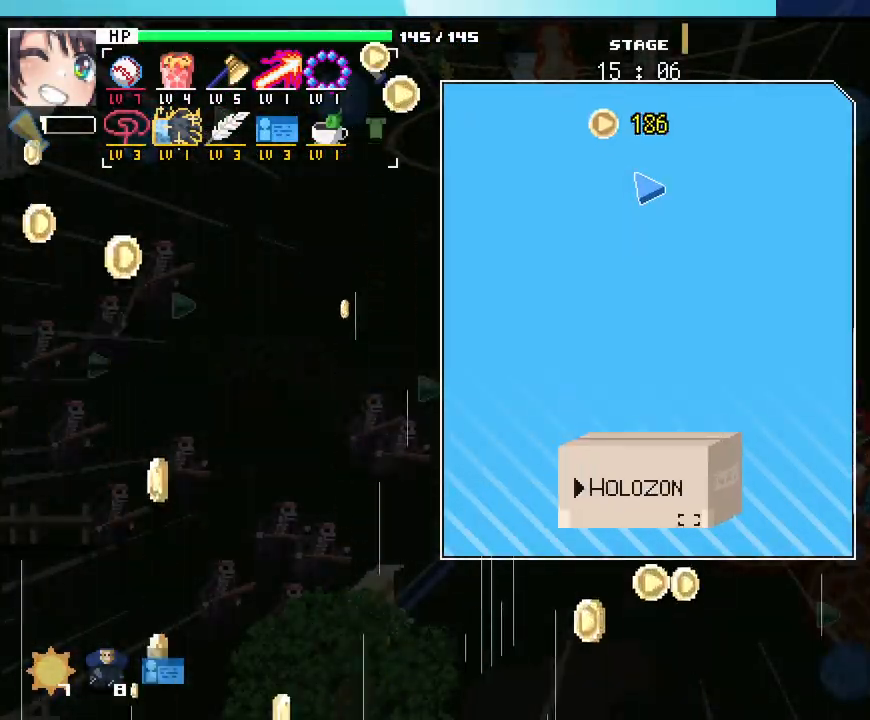
{"keys": [], "mouse": [], "events": [[350, "mouse_right", "down"], [400, "mouse_right", "up"]]}
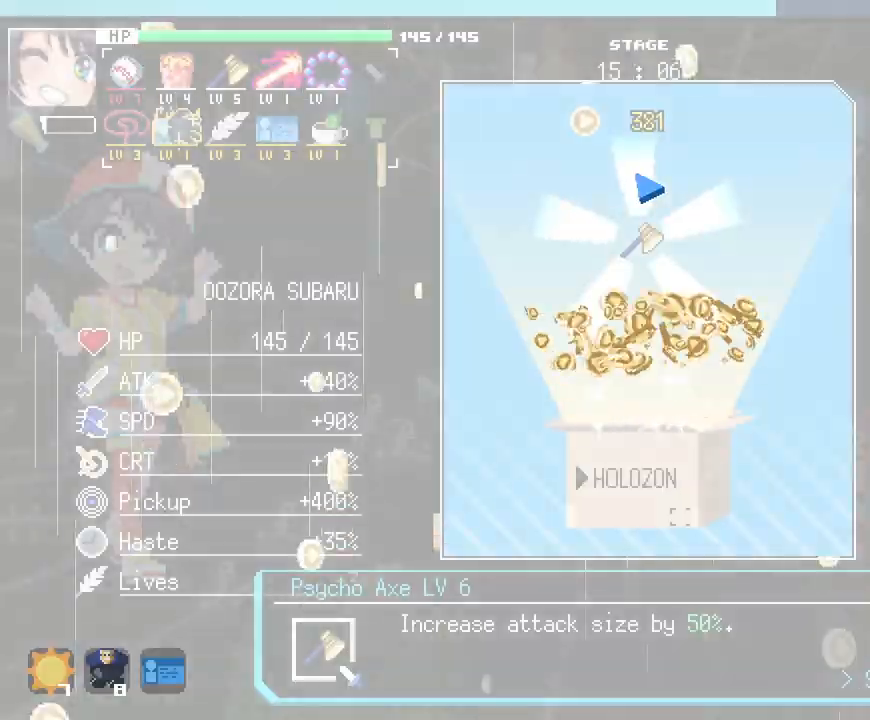
{"keys": [], "mouse": [], "events": []}
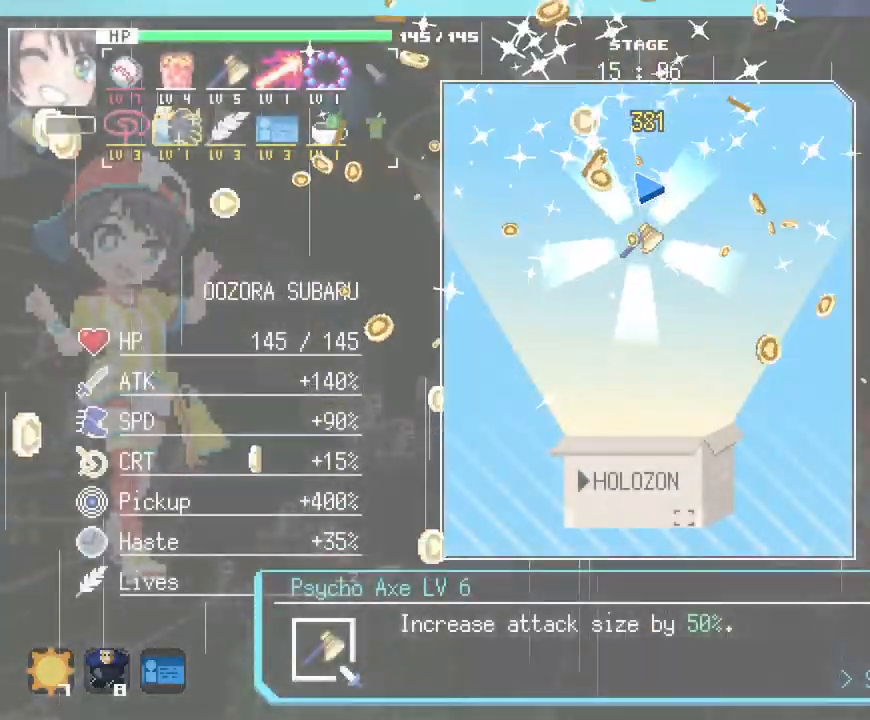
{"keys": ["w"], "mouse": [], "events": [[200, "return", "down"], [267, "return", "up"], [333, "w", "down"]]}
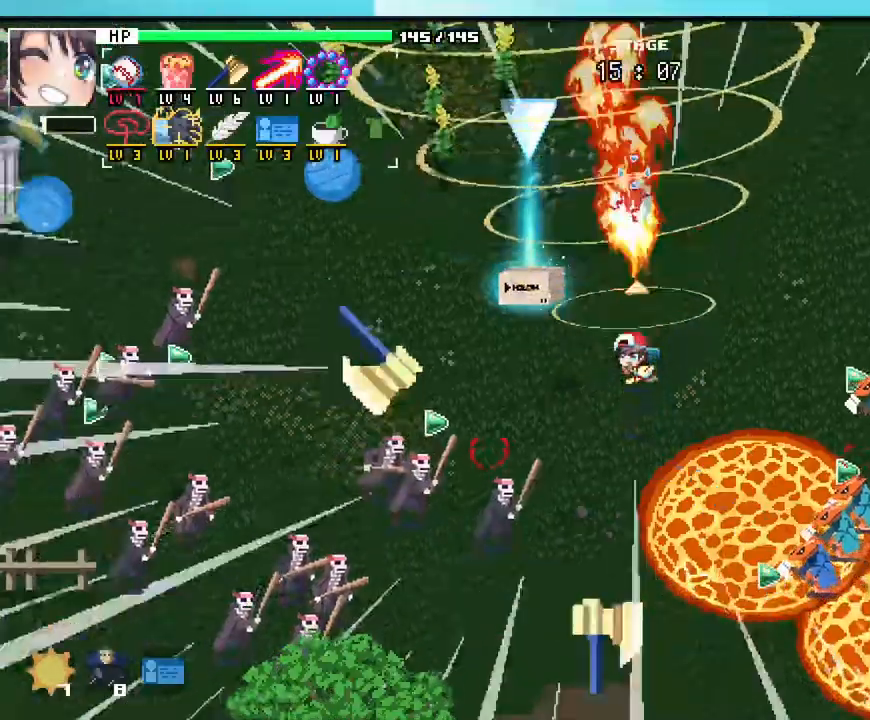
{"keys": [], "mouse": []}
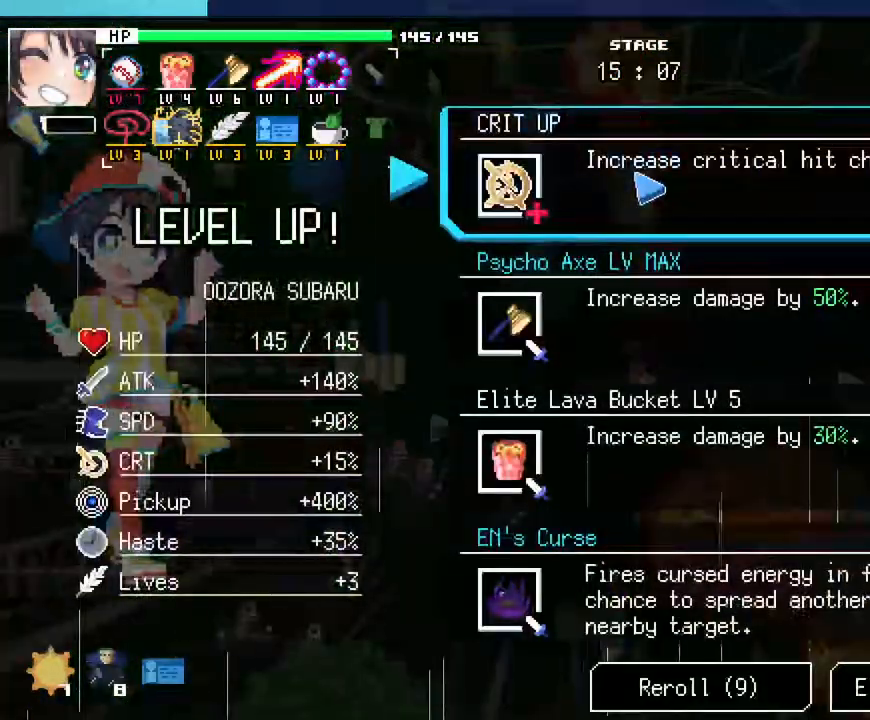
{"keys": [], "mouse": [], "events": []}
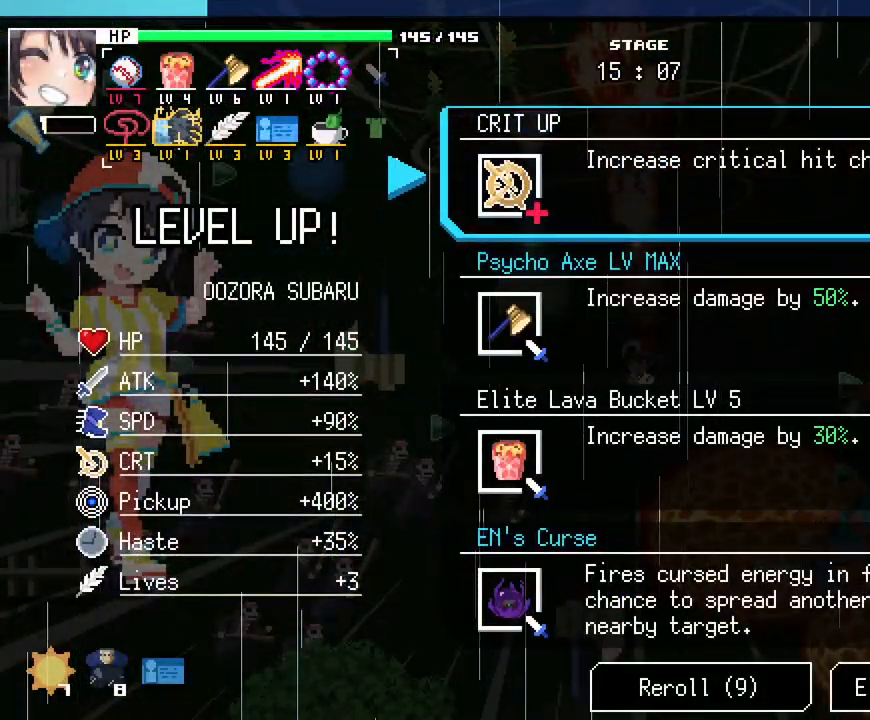
{"keys": [], "mouse": [], "events": []}
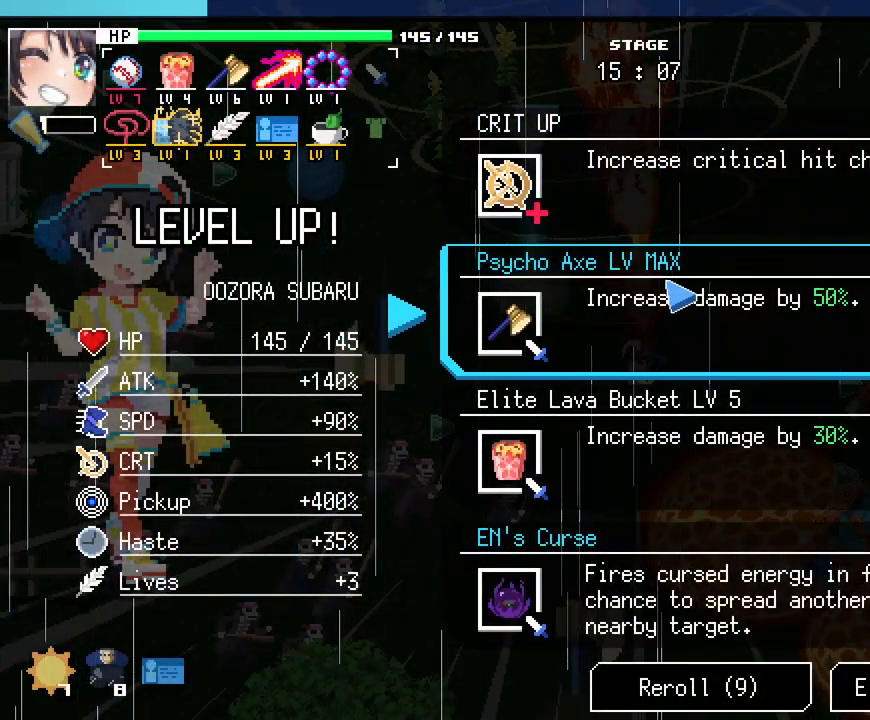
{"keys": [], "mouse": [], "events": []}
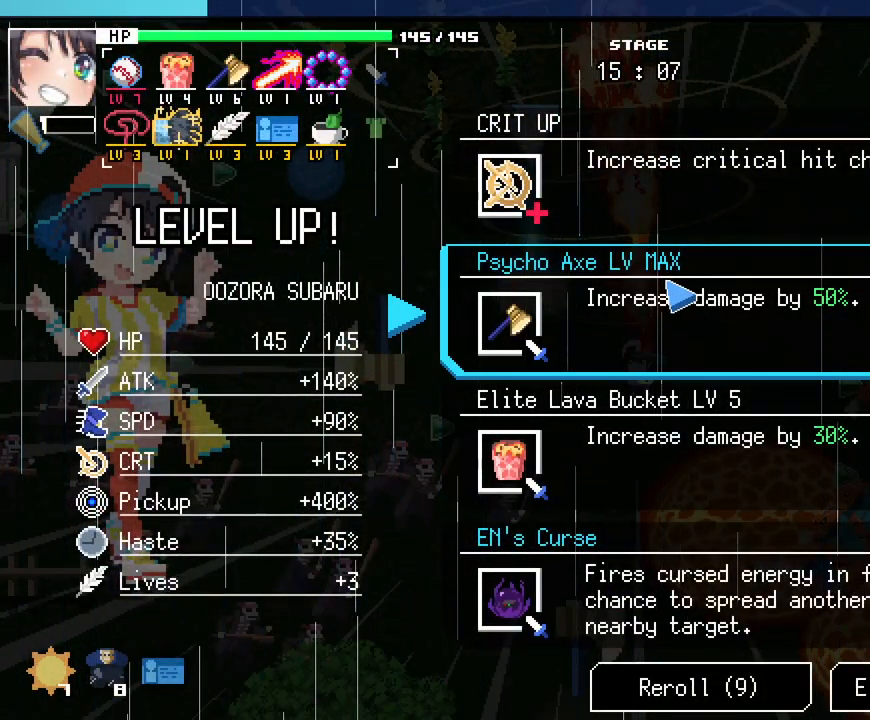
{"keys": [], "mouse": [], "events": []}
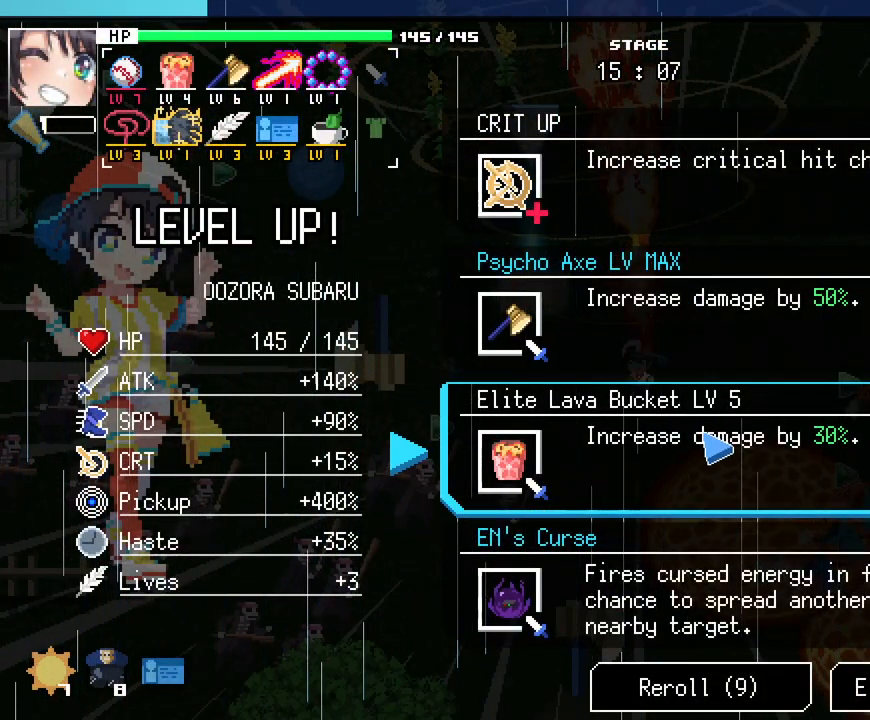
{"keys": ["a", "w"], "mouse": [], "events": [[67, "mouse_left", "down"], [133, "mouse_left", "up"], [233, "a", "down"], [317, "w", "down"]]}
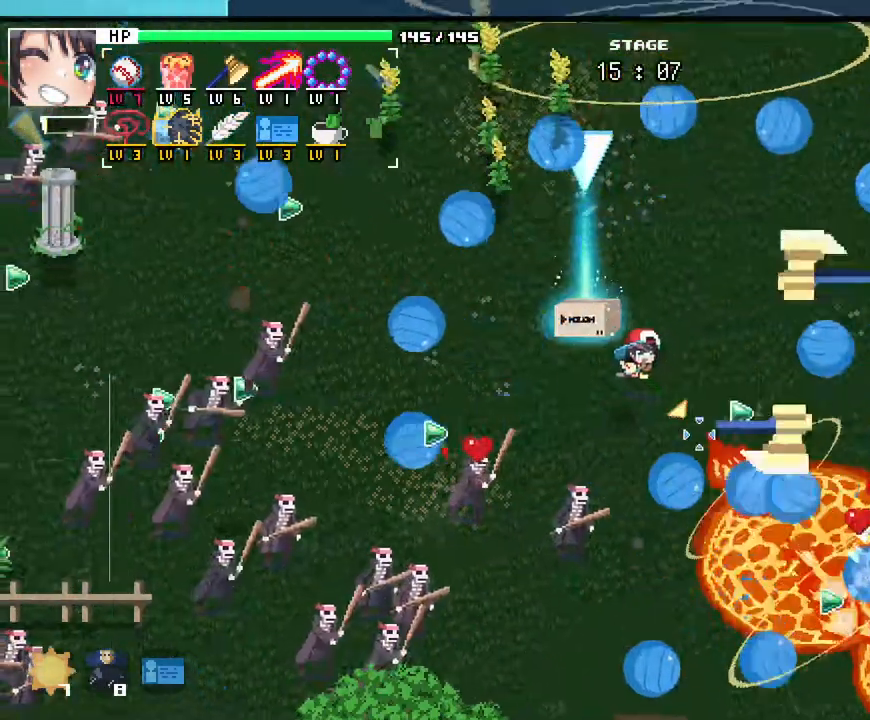
{"keys": [], "mouse": [], "events": [[433, "a", "up"], [450, "w", "up"]]}
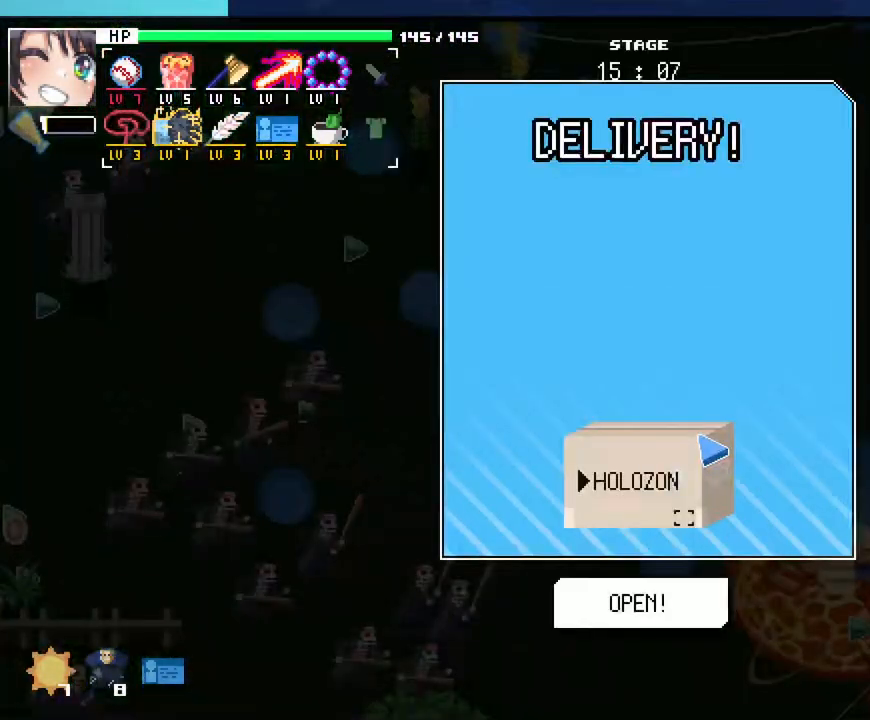
{"keys": [], "mouse": [], "events": [[250, "return", "down"], [317, "return", "up"], [433, "return", "down"], [500, "return", "up"]]}
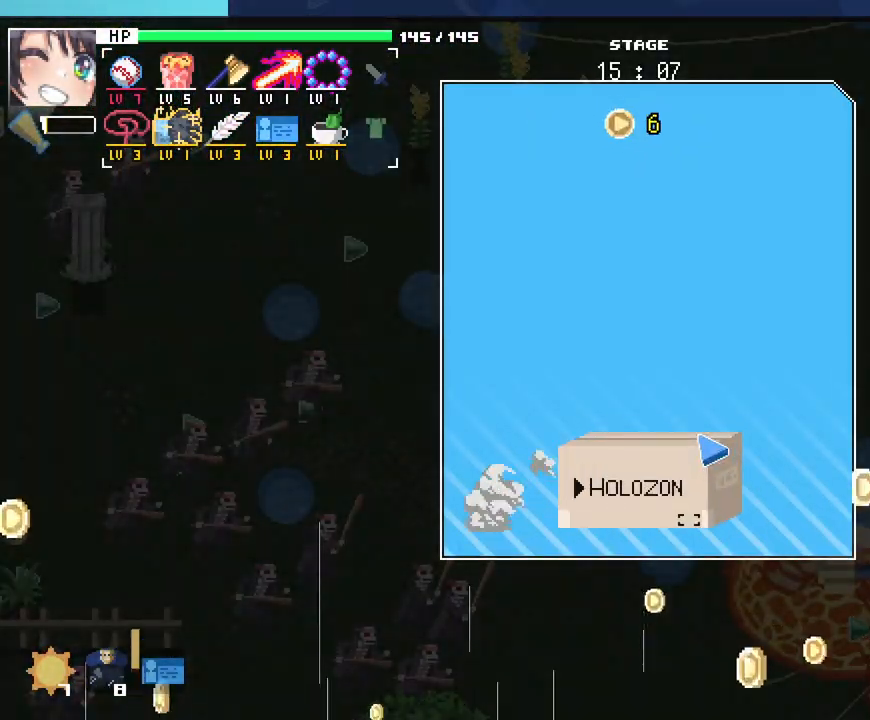
{"keys": [], "mouse": [], "events": [[83, "return", "down"], [167, "return", "up"]]}
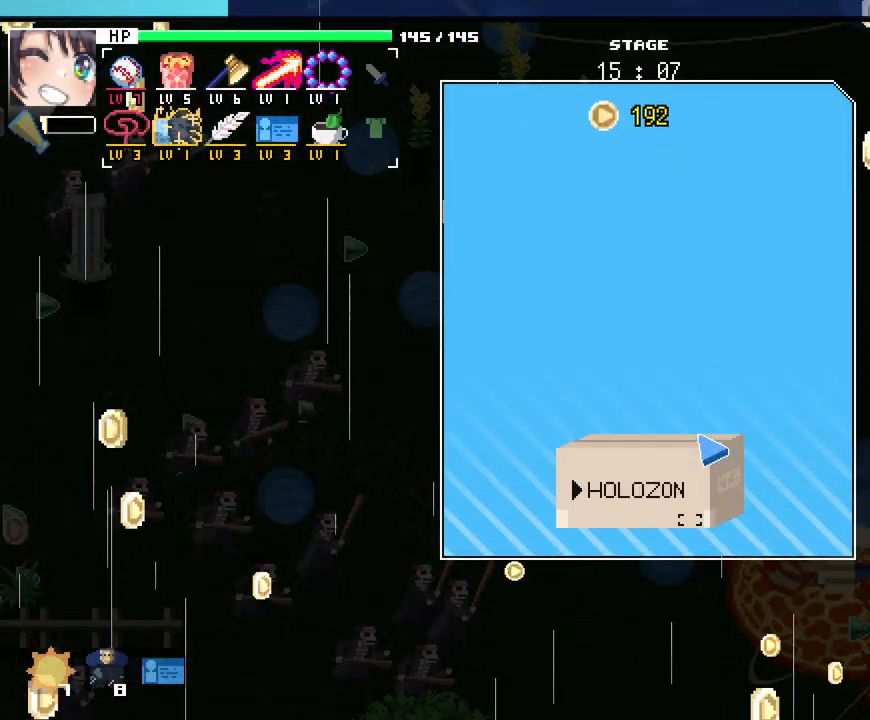
{"keys": [], "mouse": [], "events": []}